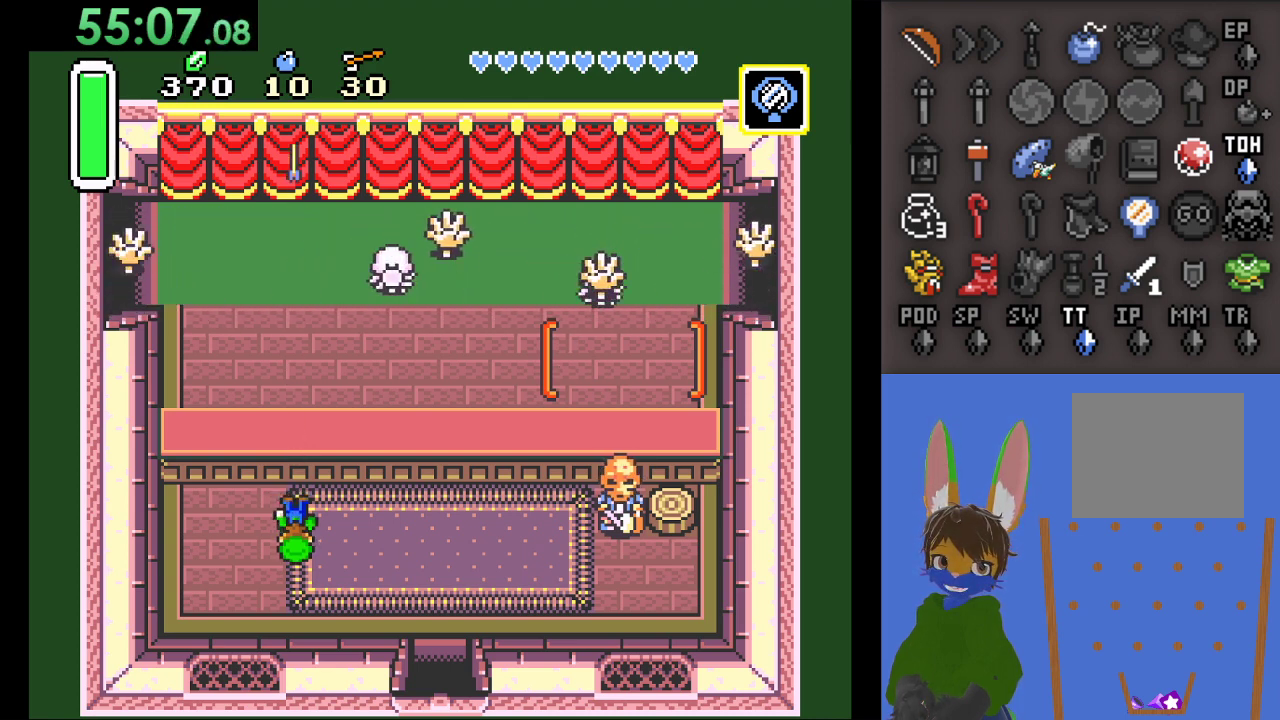
Gameplay with a controller (PlayStation layout); each line is a JSON object with the inputs held at the frame after it. "events" lists button and stick changes between this image and that frame as [ms after this image, input, new state], when the widget could be followed in between.
{"buttons": [], "left_stick": "right", "right_stick": "center", "events": [[433, "left_stick", "right"]]}
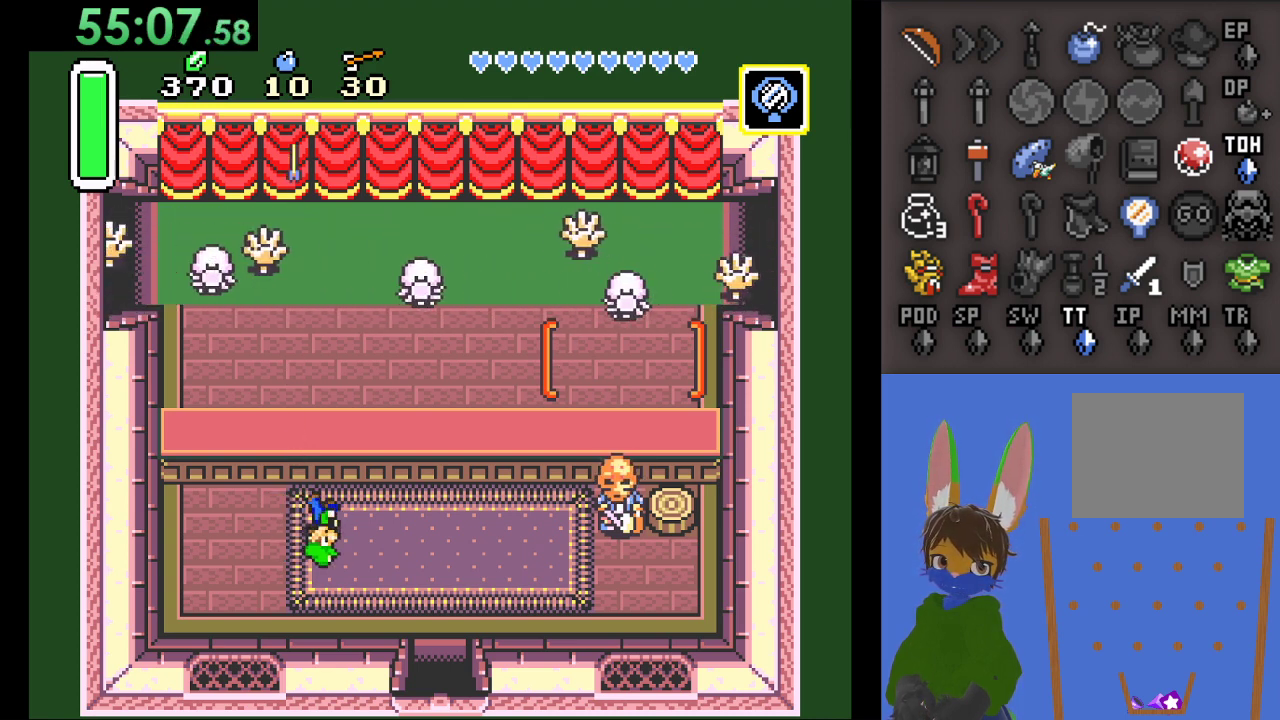
{"buttons": [], "left_stick": "up-right", "right_stick": "center", "events": [[467, "left_stick", "up-right"]]}
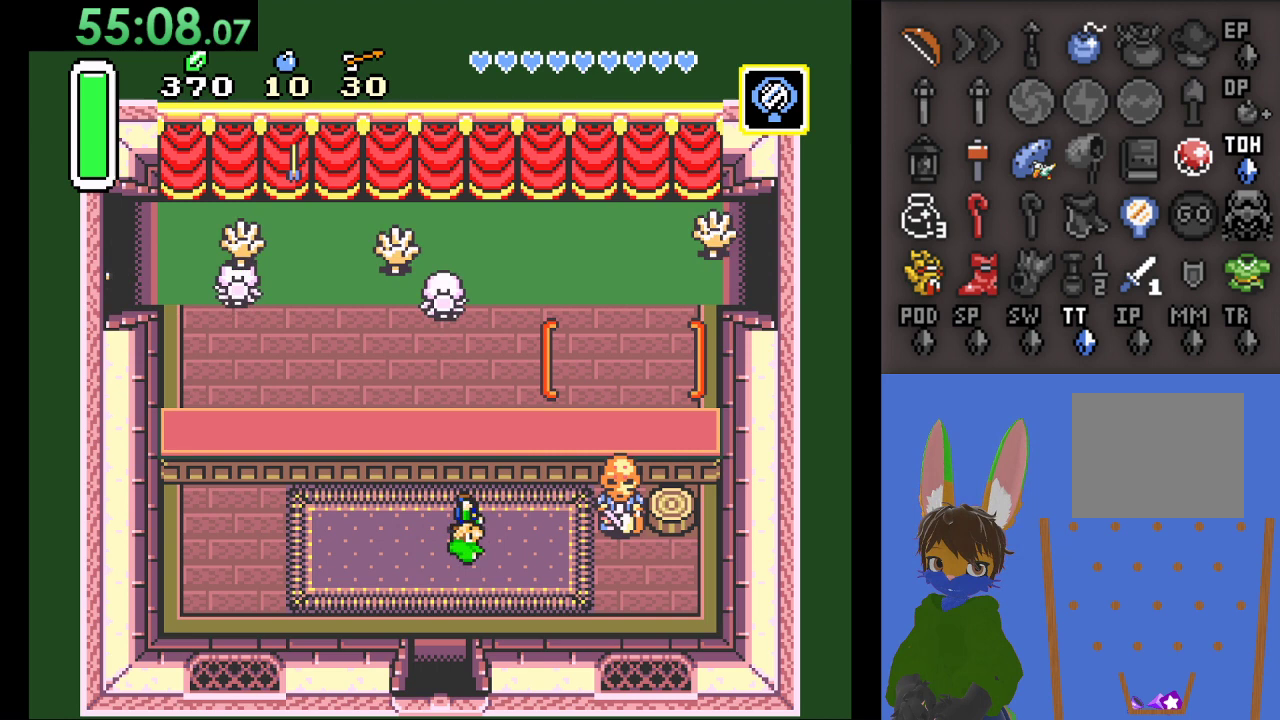
{"buttons": [], "left_stick": "right", "right_stick": "center", "events": [[100, "left_stick", "right"], [367, "CIRCLE", "down"], [467, "CIRCLE", "up"]]}
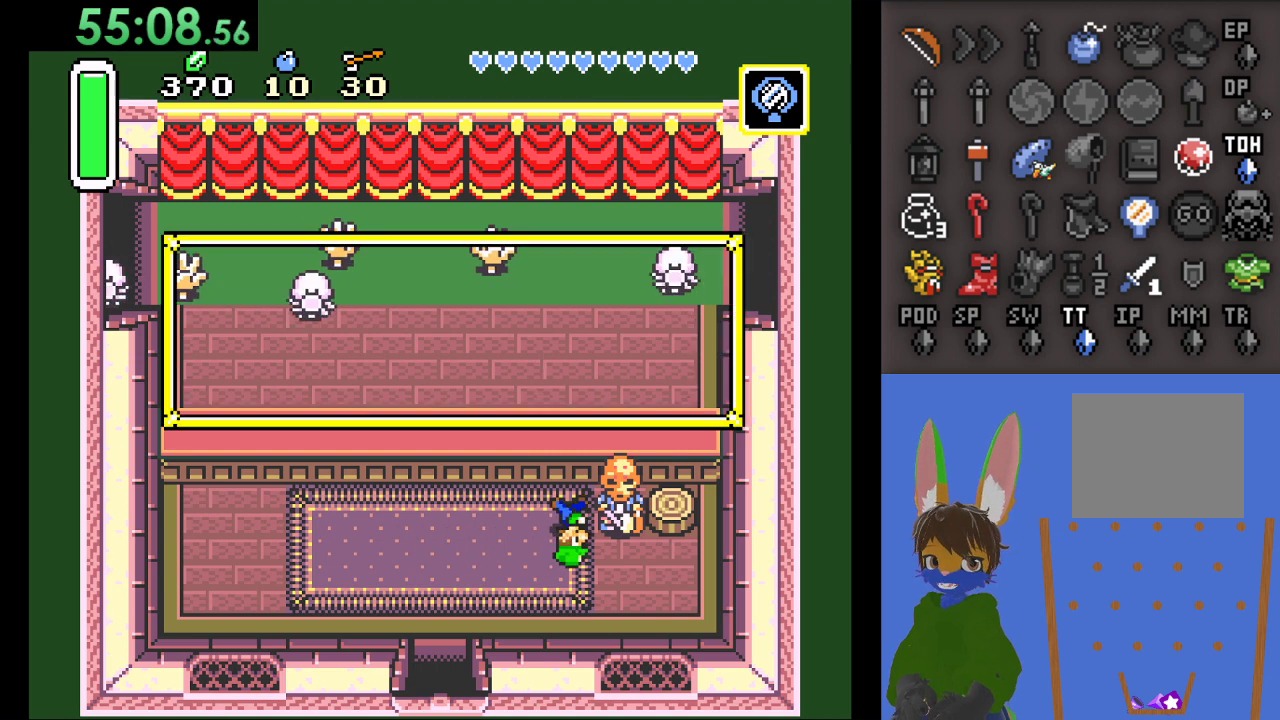
{"buttons": ["CROSS"], "left_stick": "center", "right_stick": "center", "events": [[67, "CIRCLE", "down"], [100, "left_stick", "center"], [167, "CIRCLE", "up"], [233, "CIRCLE", "down"], [333, "CIRCLE", "up"], [467, "CROSS", "down"]]}
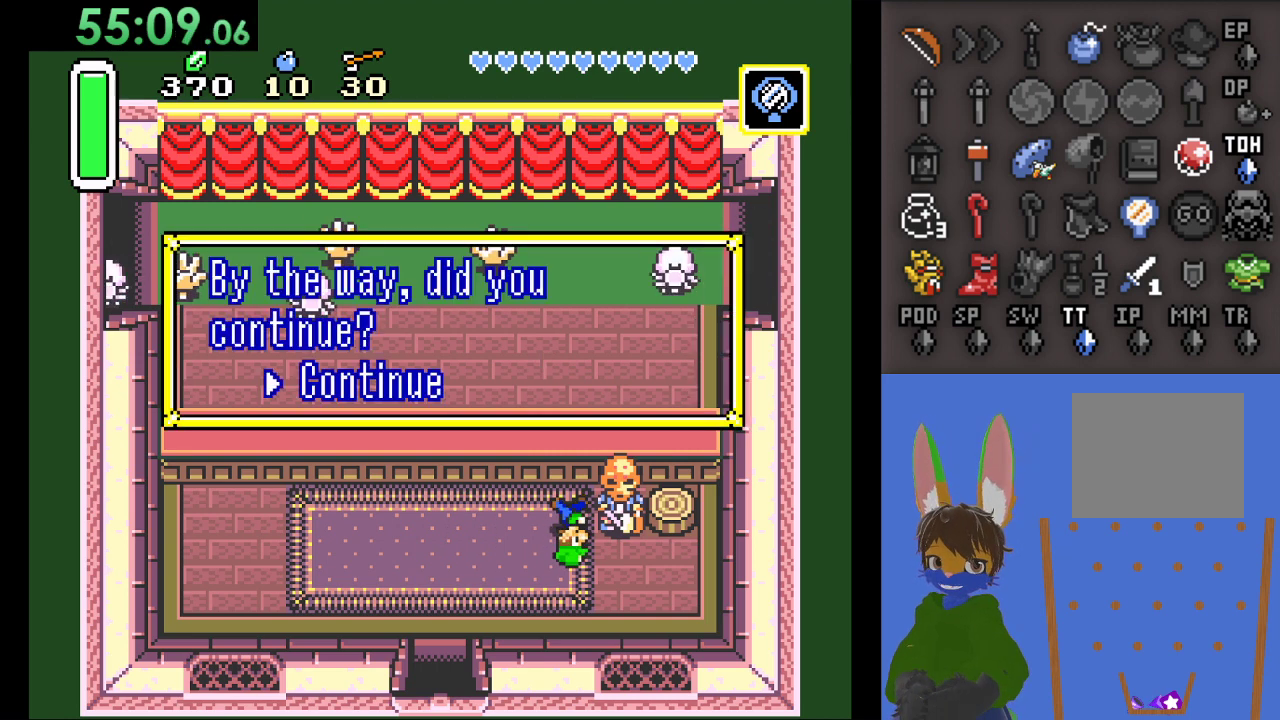
{"buttons": [], "left_stick": "center", "right_stick": "center", "events": [[100, "CROSS", "up"], [133, "CROSS", "down"], [267, "CROSS", "up"], [333, "CROSS", "down"], [500, "CROSS", "up"]]}
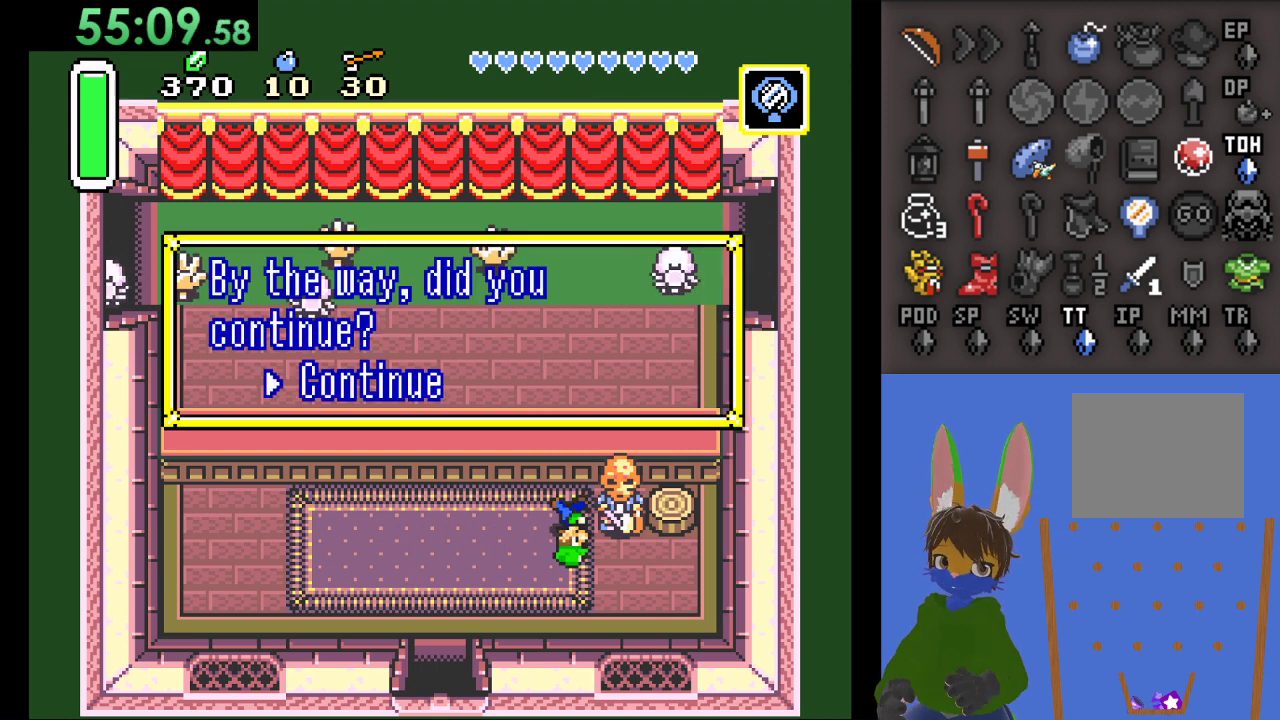
{"buttons": ["CROSS"], "left_stick": "center", "right_stick": "center", "events": [[67, "CROSS", "down"], [200, "CROSS", "up"], [233, "CROSS", "down"], [367, "CROSS", "up"], [433, "CROSS", "down"]]}
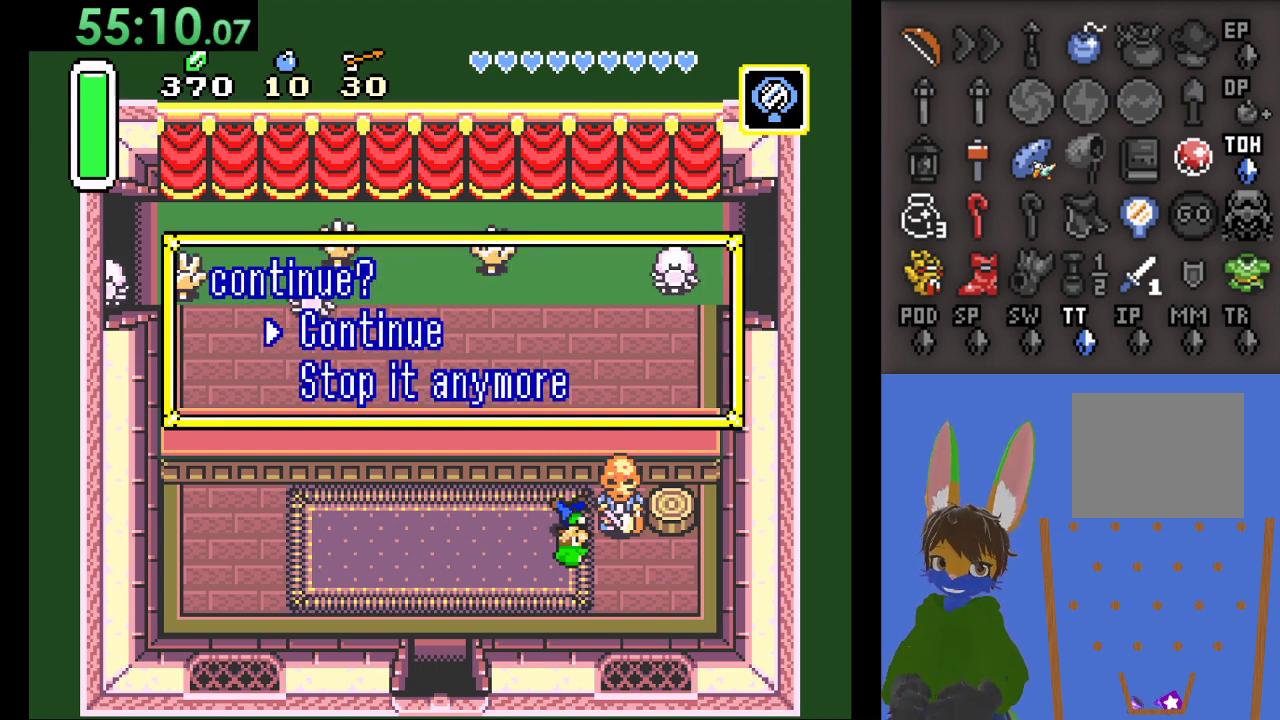
{"buttons": ["CROSS"], "left_stick": "center", "right_stick": "center", "events": [[67, "CROSS", "up"], [133, "CROSS", "down"], [233, "CROSS", "up"], [300, "CROSS", "down"], [433, "CROSS", "up"], [500, "CROSS", "down"]]}
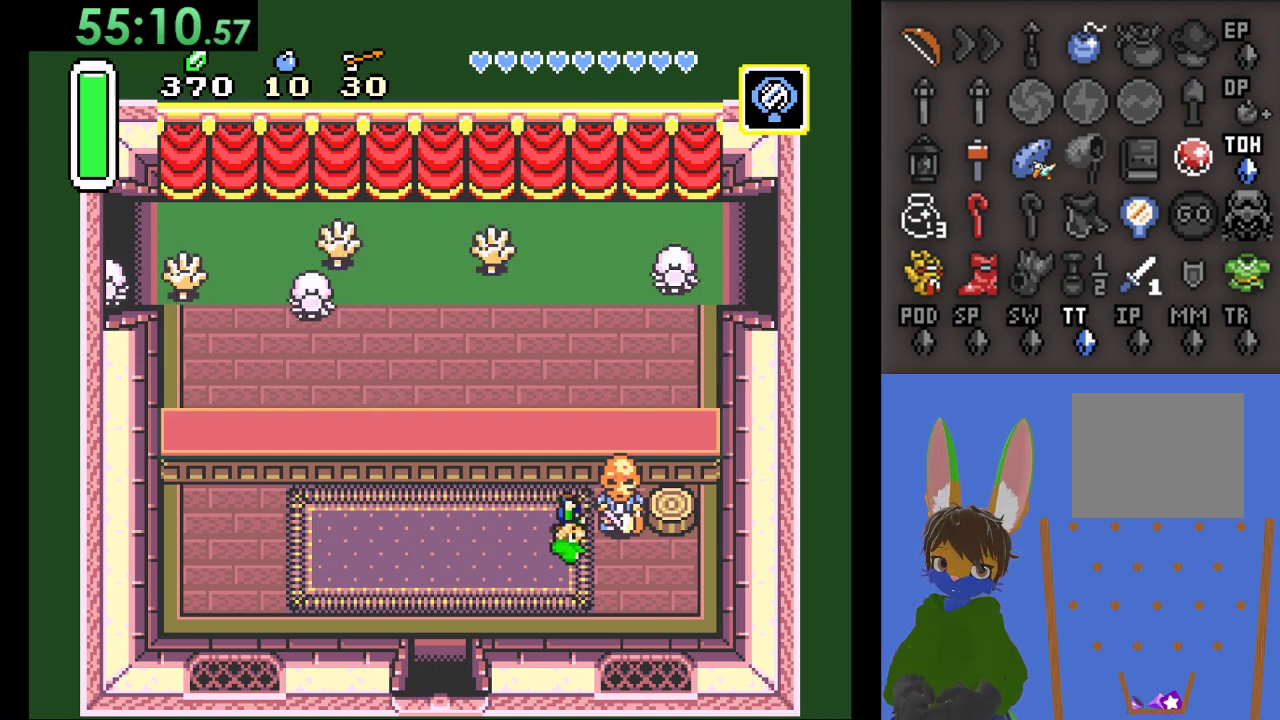
{"buttons": [], "left_stick": "center", "right_stick": "center", "events": [[100, "CROSS", "up"], [167, "CROSS", "down"], [300, "CROSS", "up"], [367, "CROSS", "down"], [500, "CROSS", "up"]]}
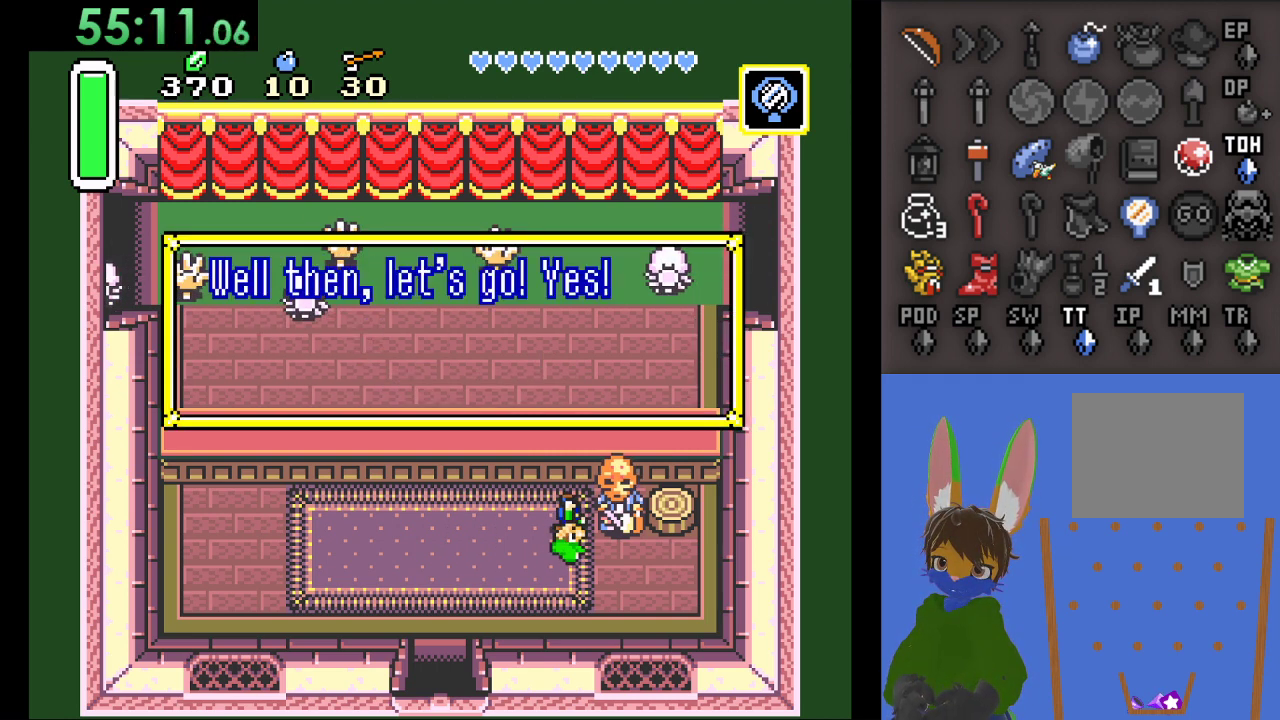
{"buttons": [], "left_stick": "center", "right_stick": "center", "events": []}
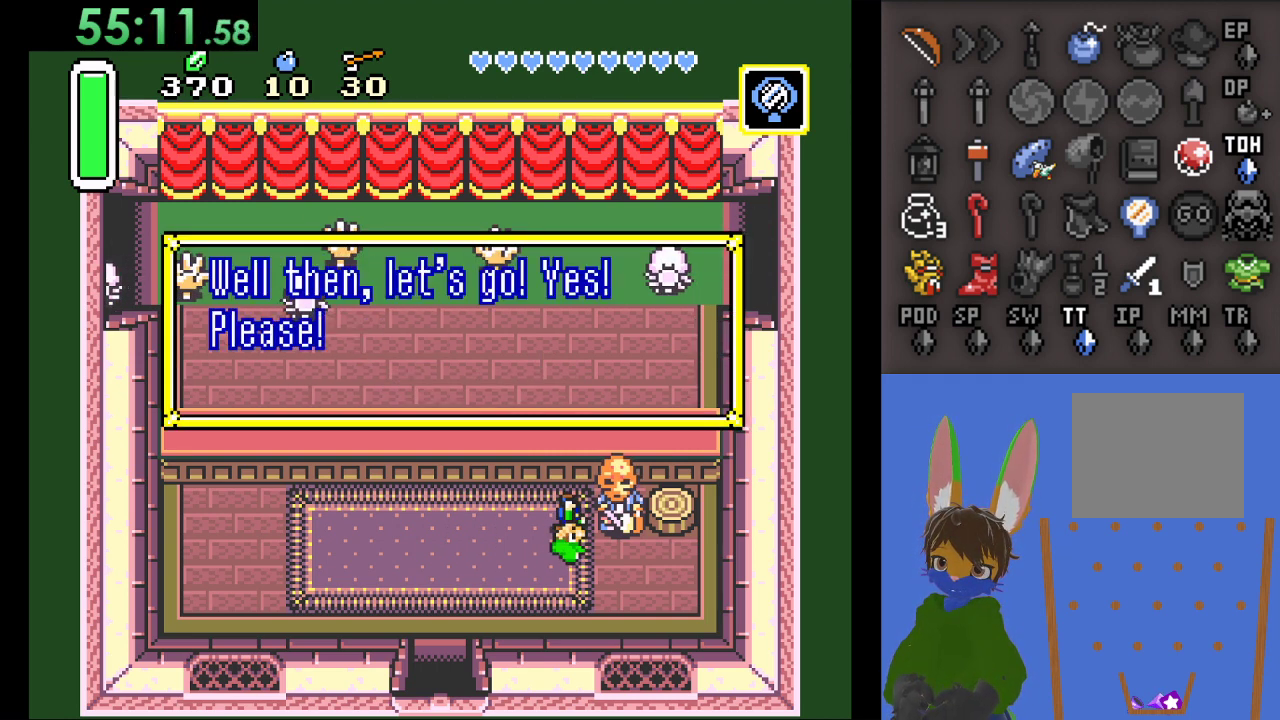
{"buttons": [], "left_stick": "left", "right_stick": "center", "events": [[67, "CROSS", "down"], [167, "CROSS", "up"], [267, "left_stick", "left"]]}
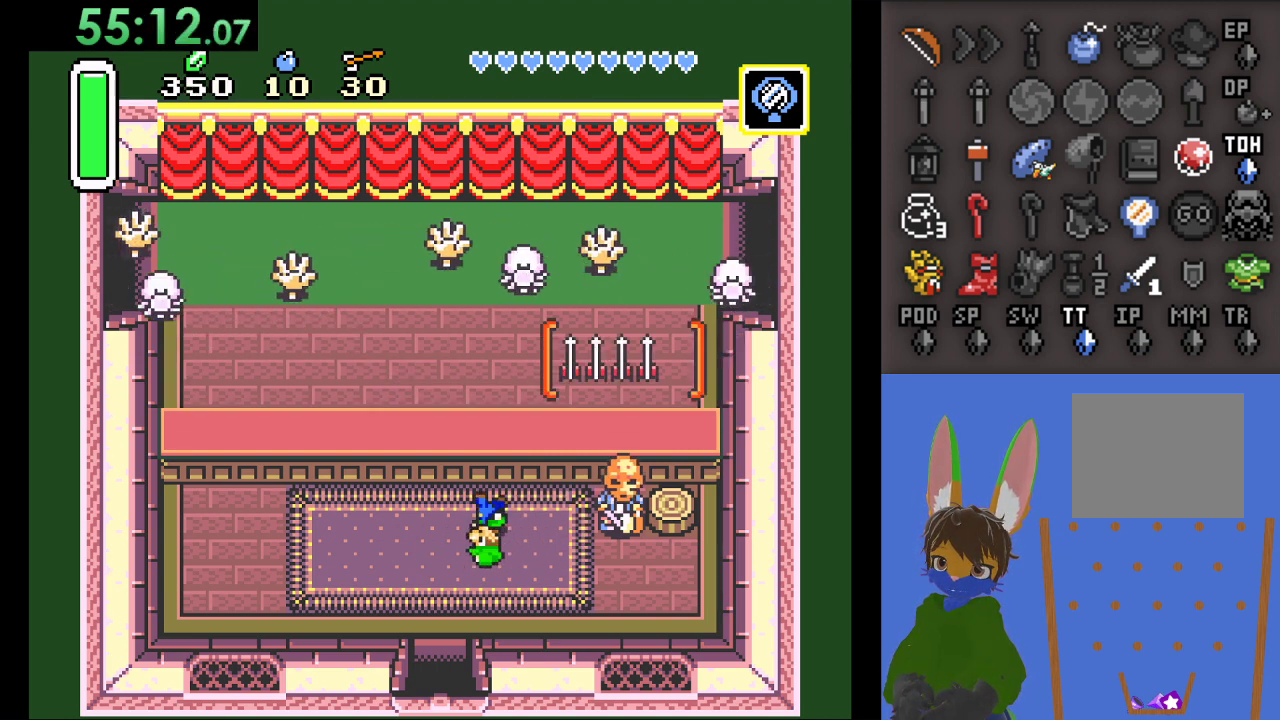
{"buttons": [], "left_stick": "left", "right_stick": "center", "events": []}
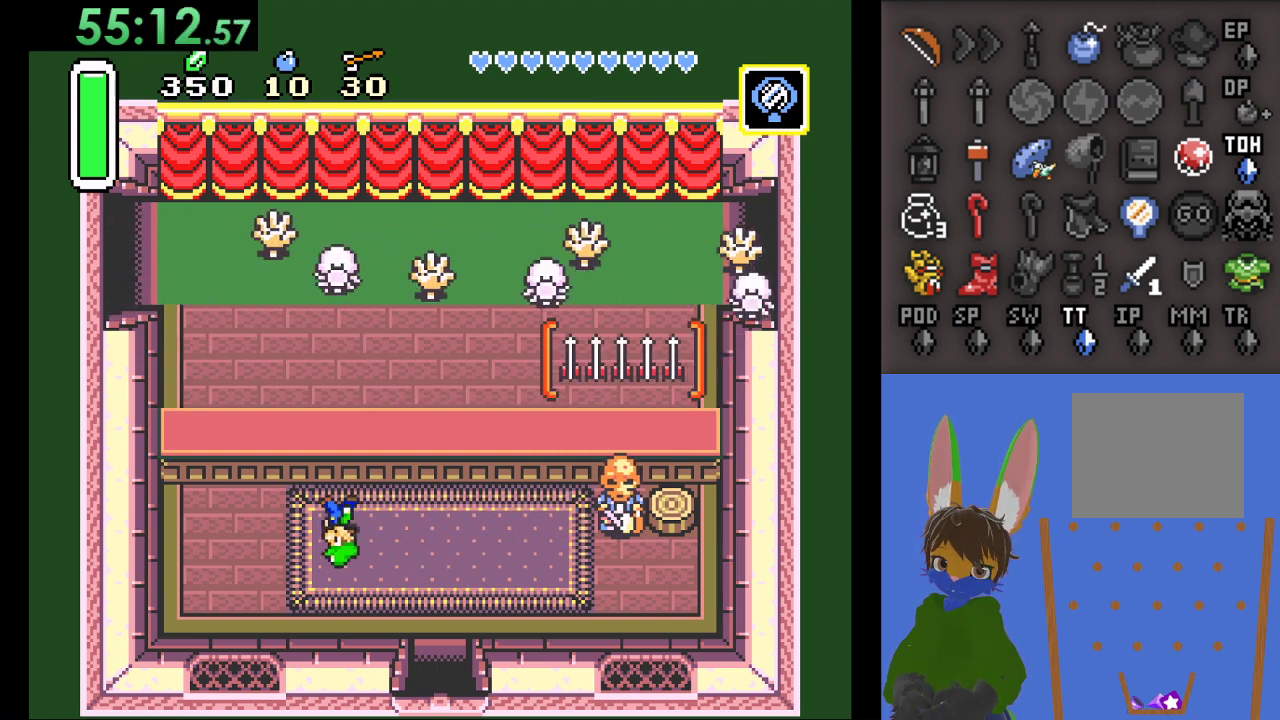
{"buttons": [], "left_stick": "center", "right_stick": "center", "events": [[167, "left_stick", "up"], [467, "left_stick", "center"]]}
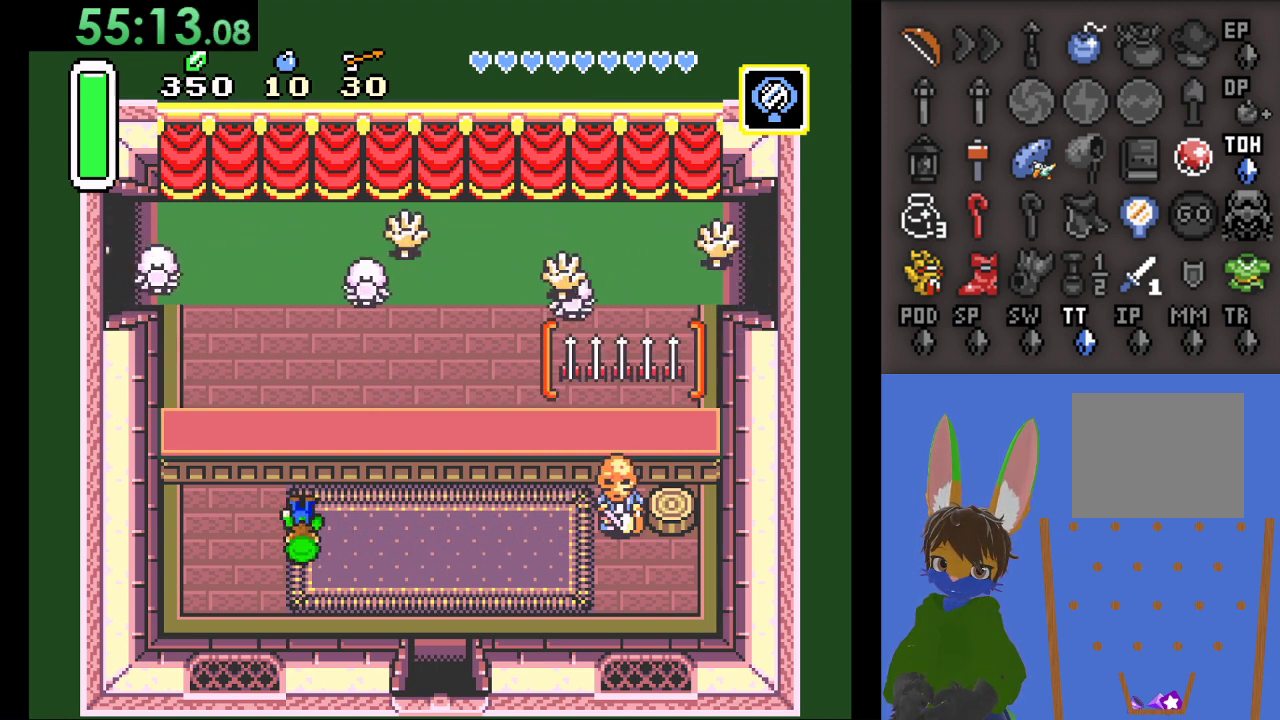
{"buttons": [], "left_stick": "center", "right_stick": "center", "events": []}
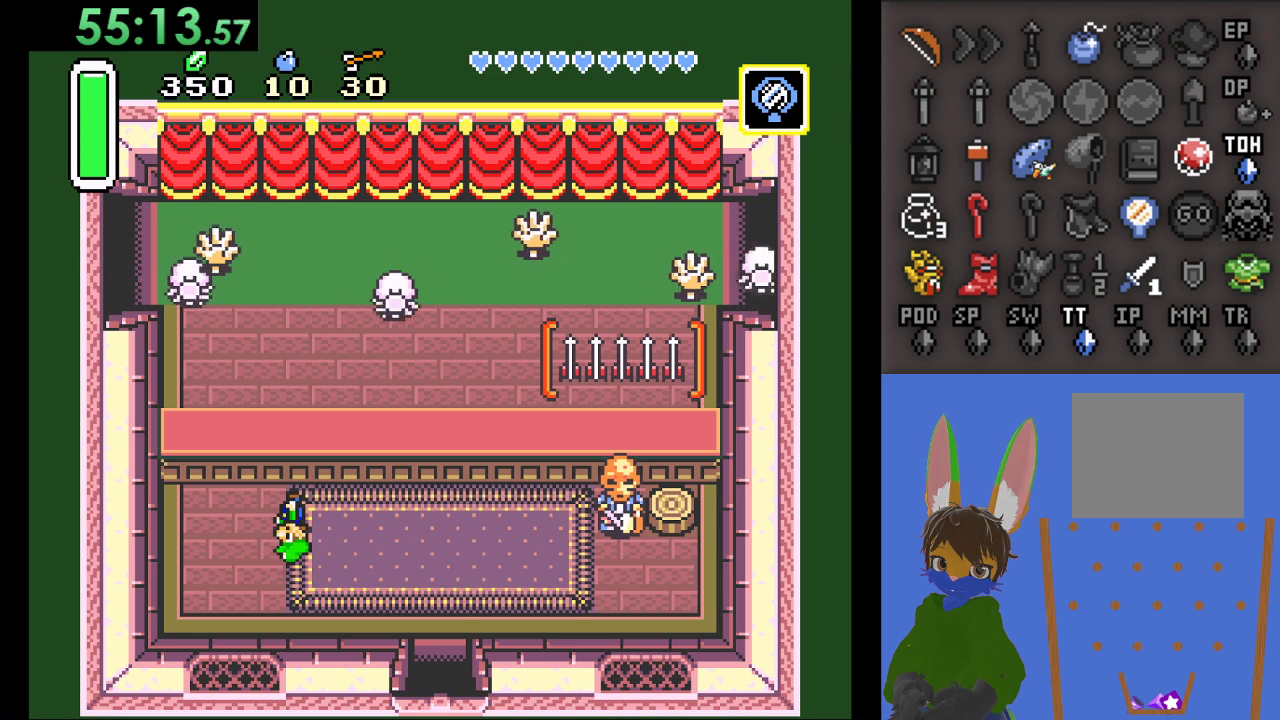
{"buttons": [], "left_stick": "center", "right_stick": "center", "events": [[167, "left_stick", "up"], [233, "left_stick", "center"]]}
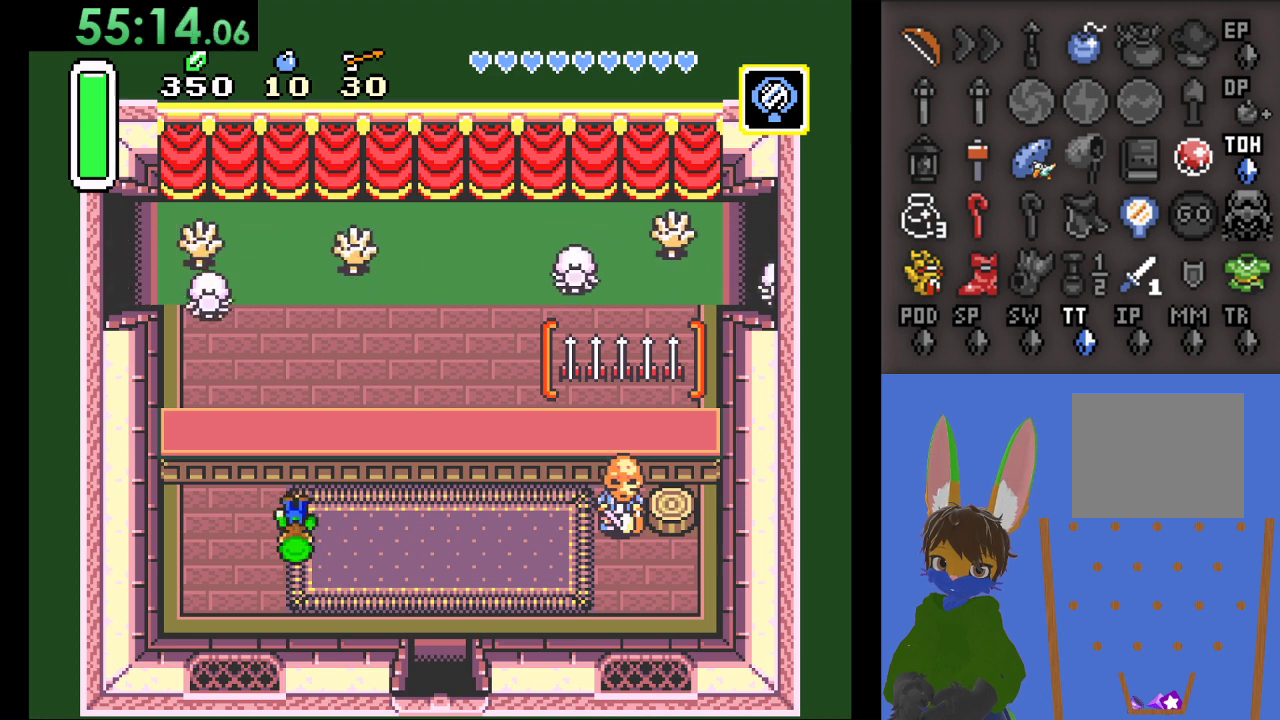
{"buttons": [], "left_stick": "center", "right_stick": "center", "events": []}
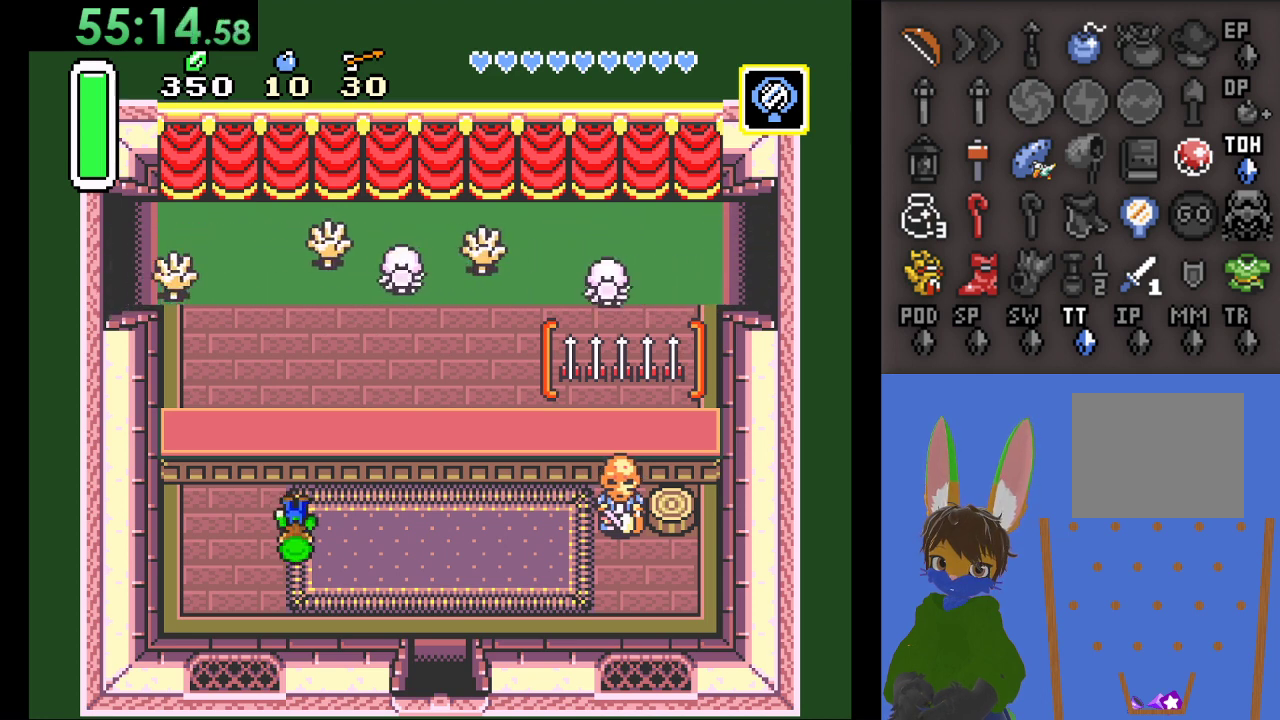
{"buttons": [], "left_stick": "center", "right_stick": "center", "events": []}
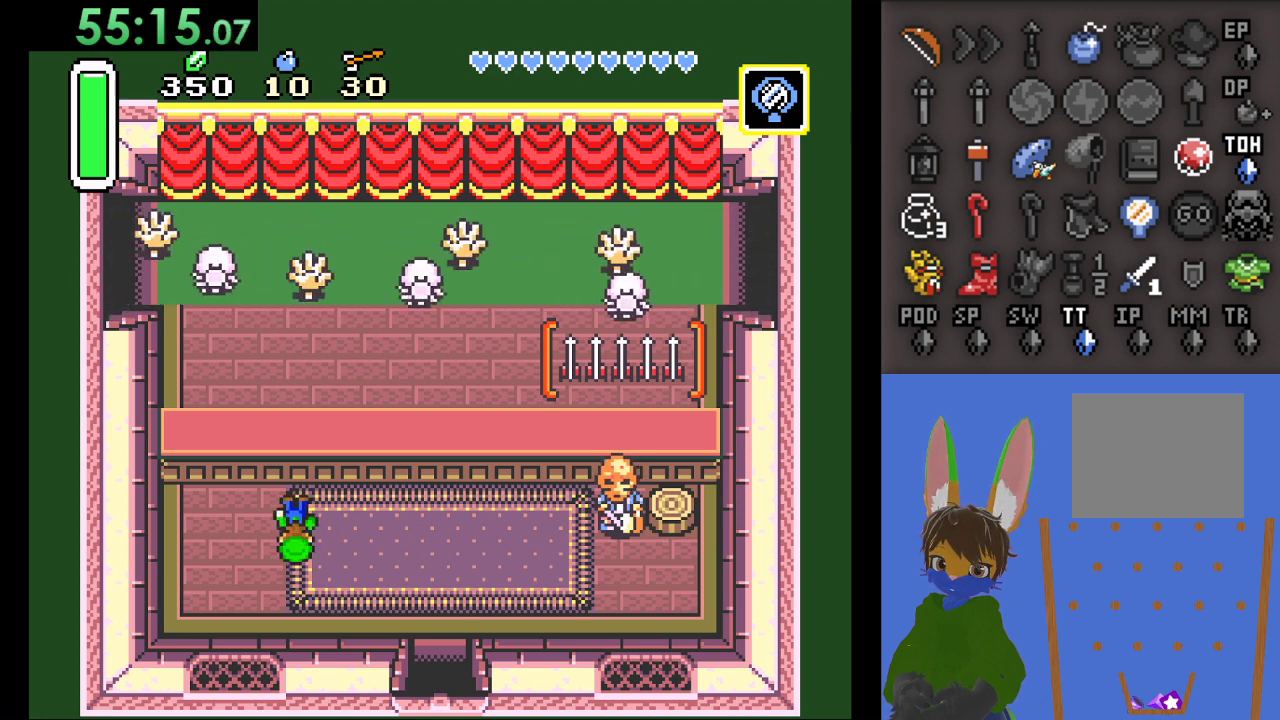
{"buttons": [], "left_stick": "center", "right_stick": "center", "events": []}
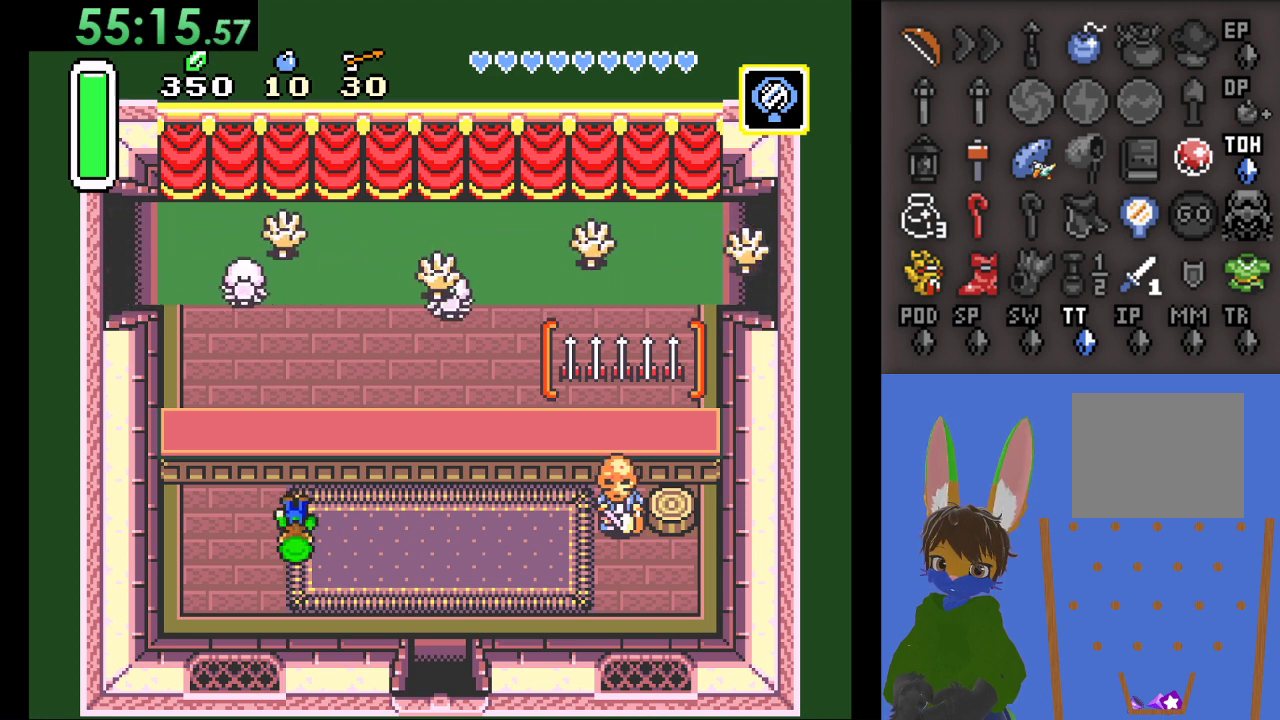
{"buttons": [], "left_stick": "center", "right_stick": "center", "events": []}
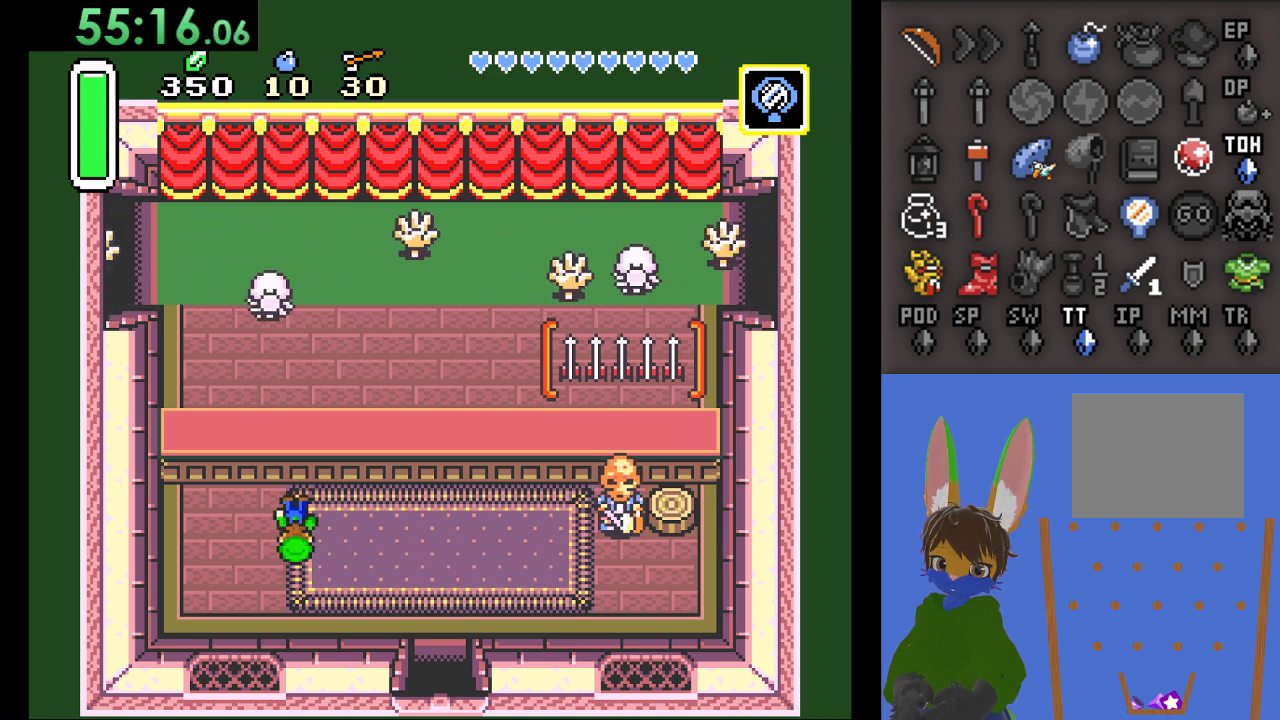
{"buttons": [], "left_stick": "center", "right_stick": "center", "events": [[267, "SQUARE", "down"], [400, "SQUARE", "up"]]}
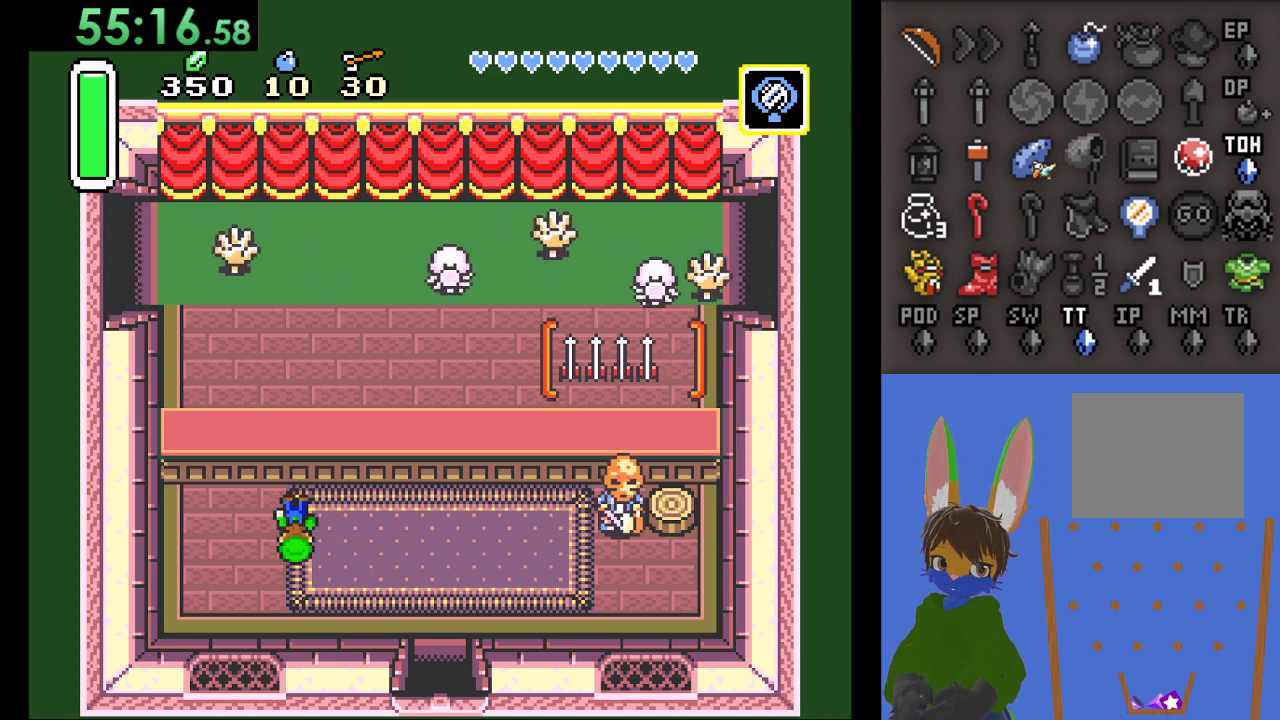
{"buttons": [], "left_stick": "center", "right_stick": "center", "events": []}
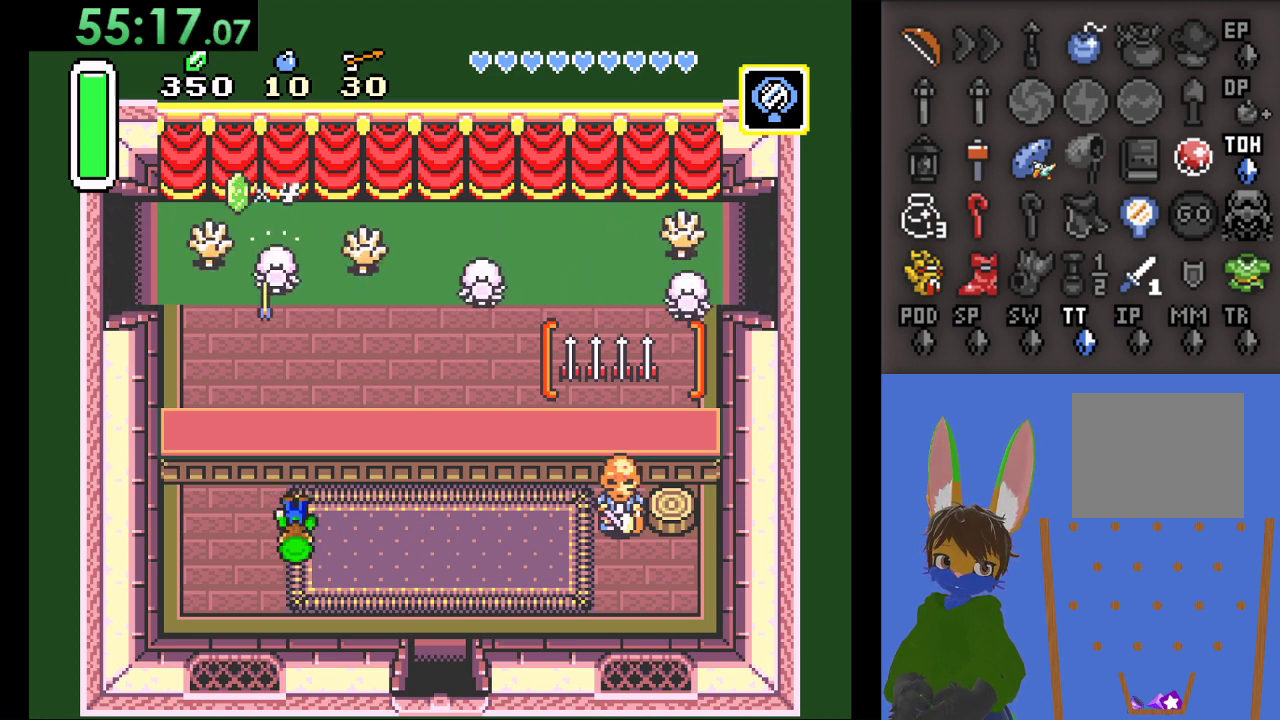
{"buttons": [], "left_stick": "center", "right_stick": "center", "events": []}
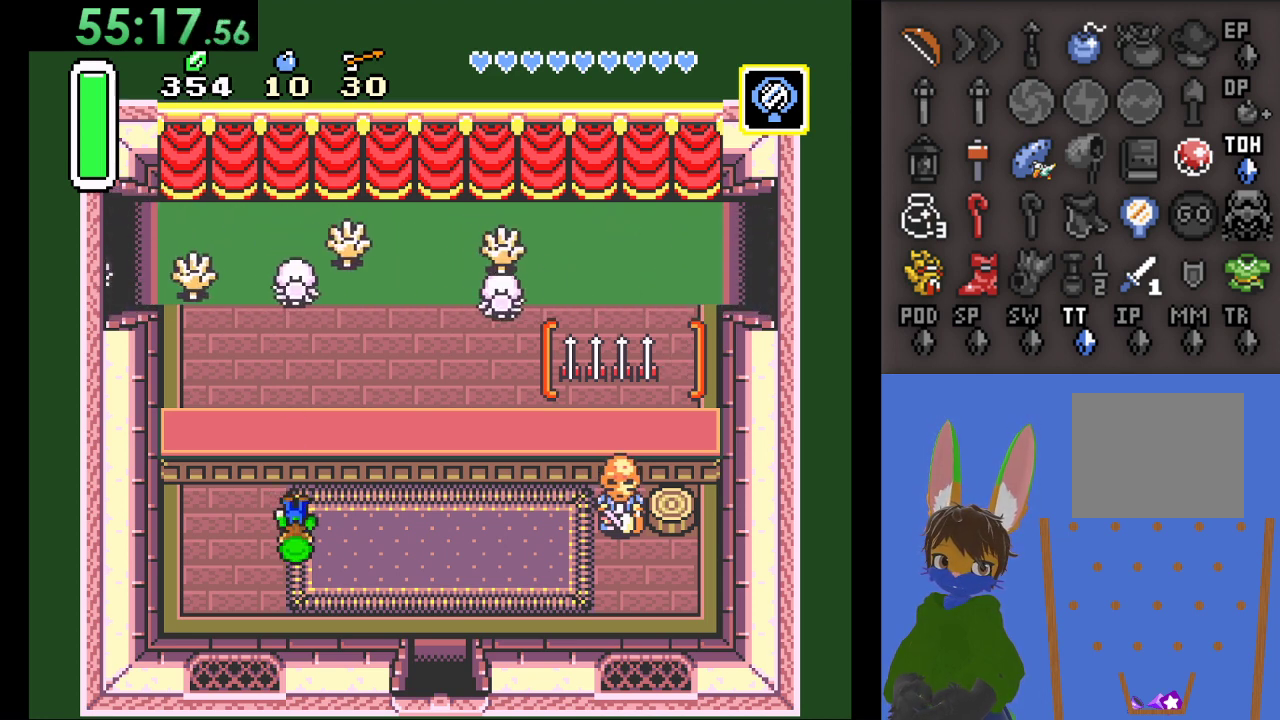
{"buttons": [], "left_stick": "center", "right_stick": "center", "events": []}
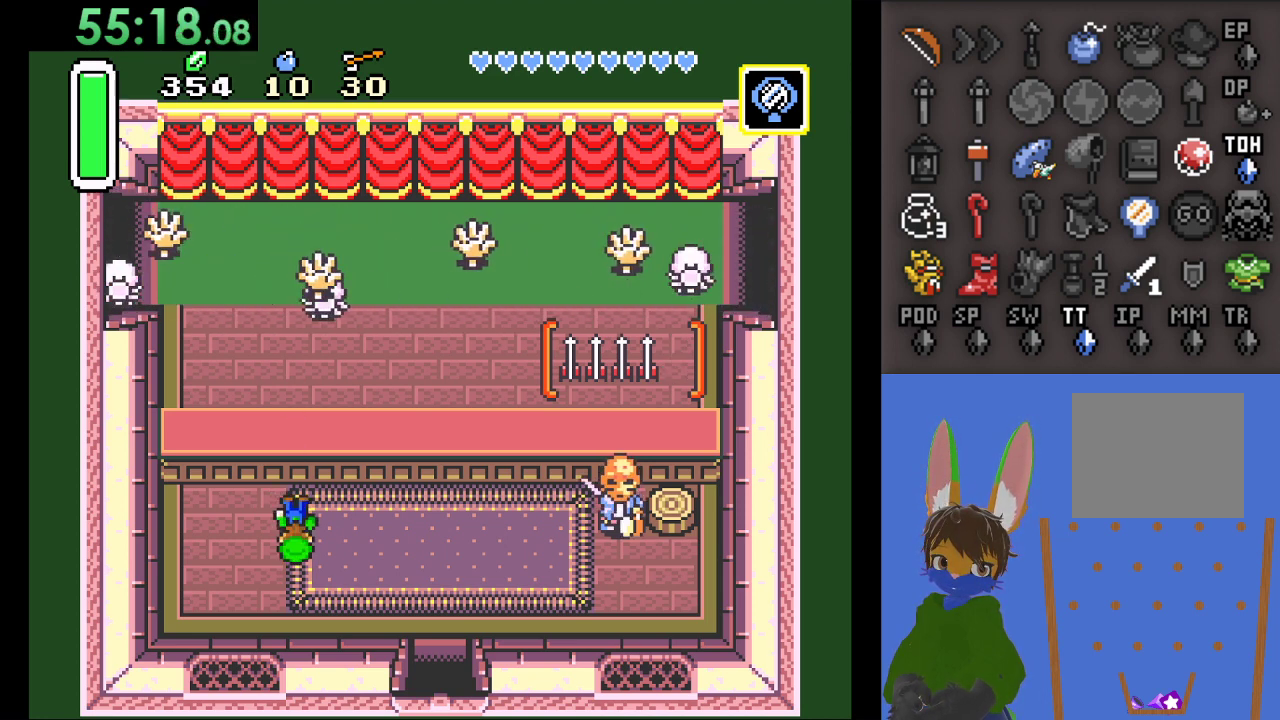
{"buttons": [], "left_stick": "center", "right_stick": "center", "events": [[367, "SQUARE", "down"], [500, "SQUARE", "up"]]}
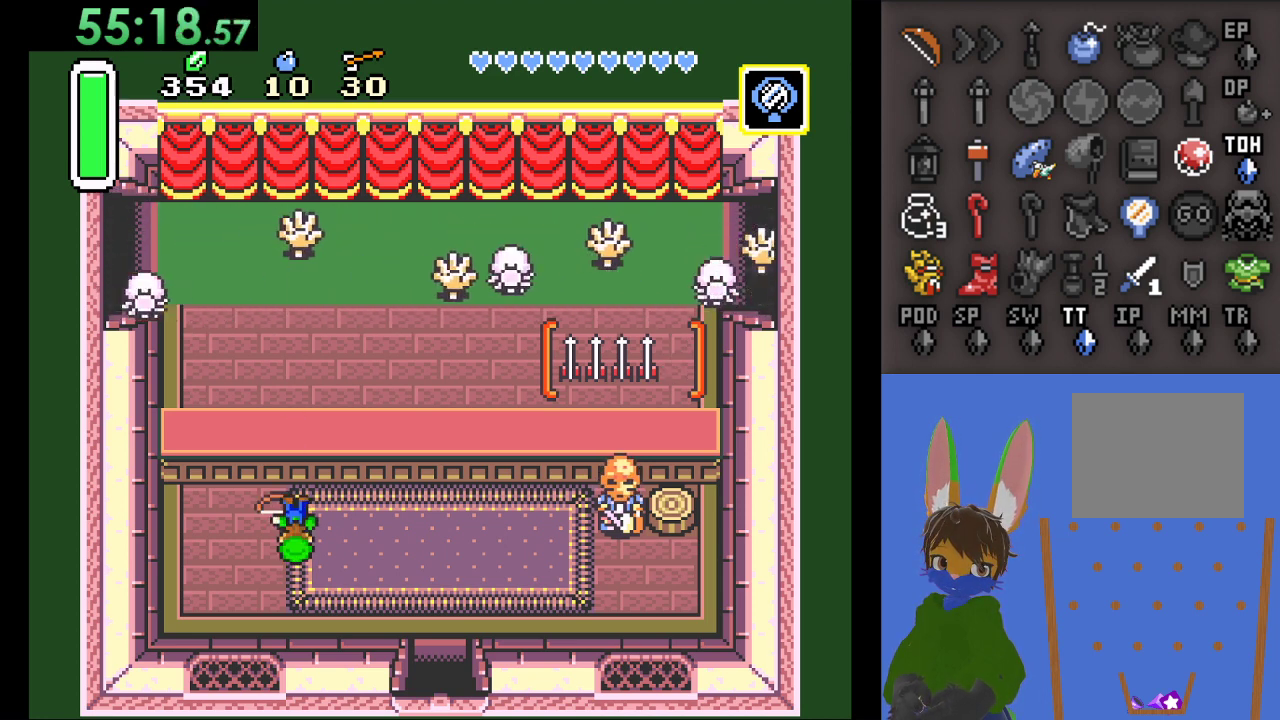
{"buttons": [], "left_stick": "center", "right_stick": "center", "events": []}
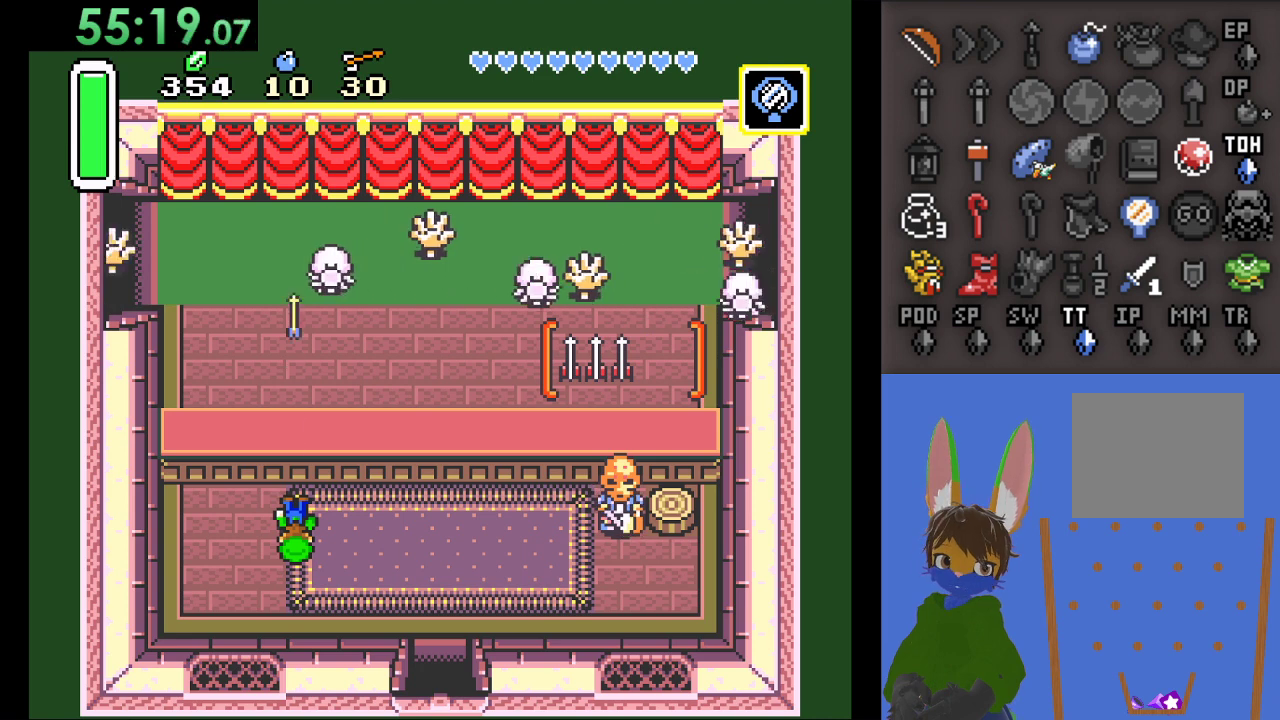
{"buttons": [], "left_stick": "center", "right_stick": "center", "events": []}
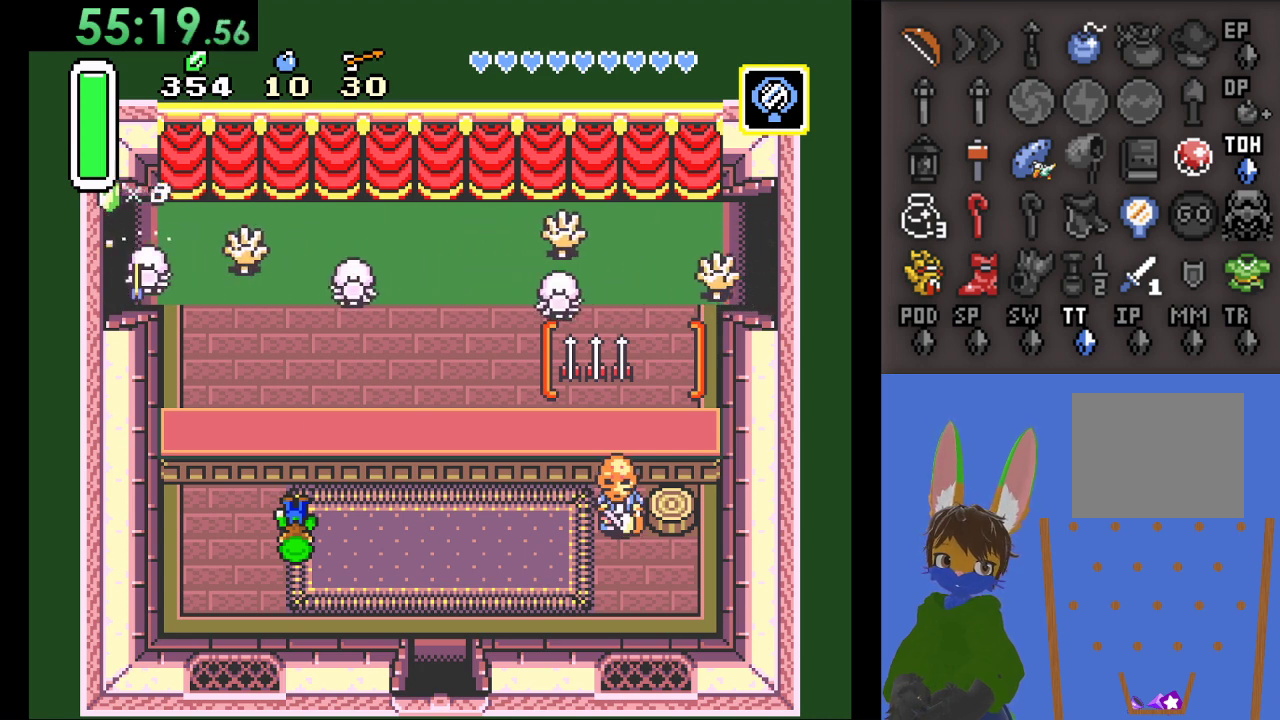
{"buttons": [], "left_stick": "center", "right_stick": "center", "events": []}
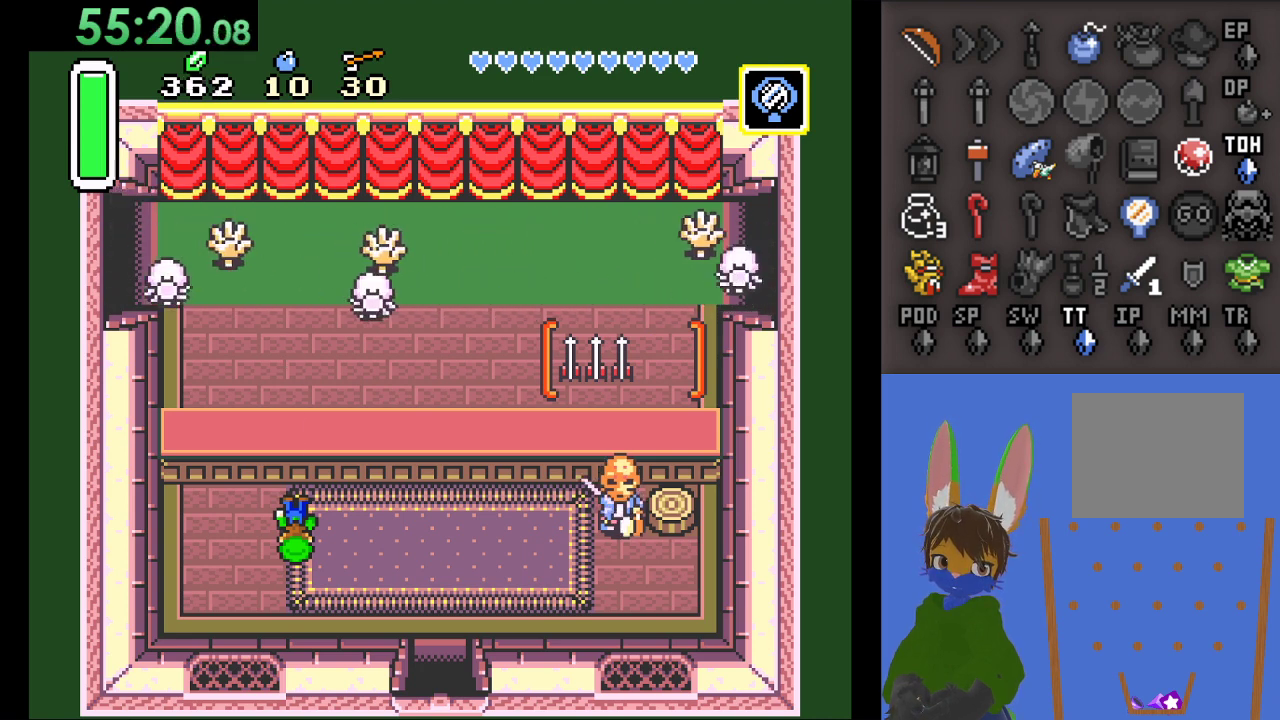
{"buttons": [], "left_stick": "center", "right_stick": "center", "events": []}
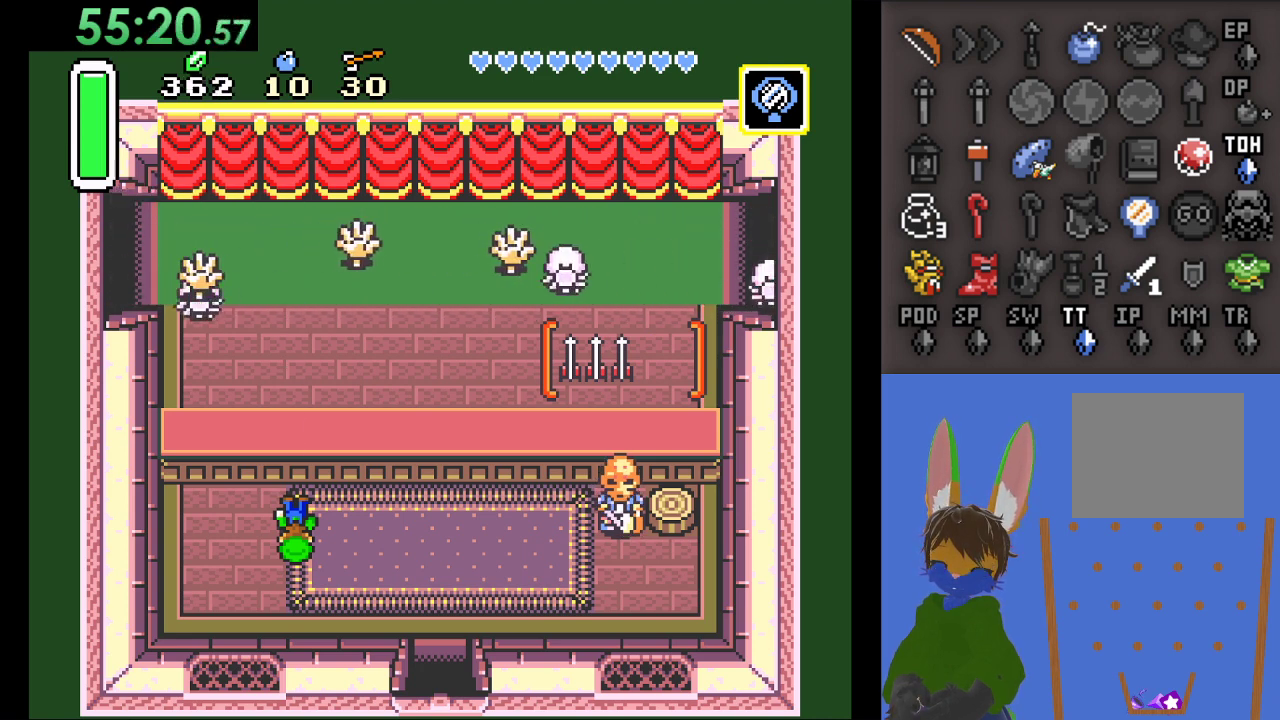
{"buttons": [], "left_stick": "center", "right_stick": "center", "events": [[33, "SQUARE", "down"], [167, "SQUARE", "up"]]}
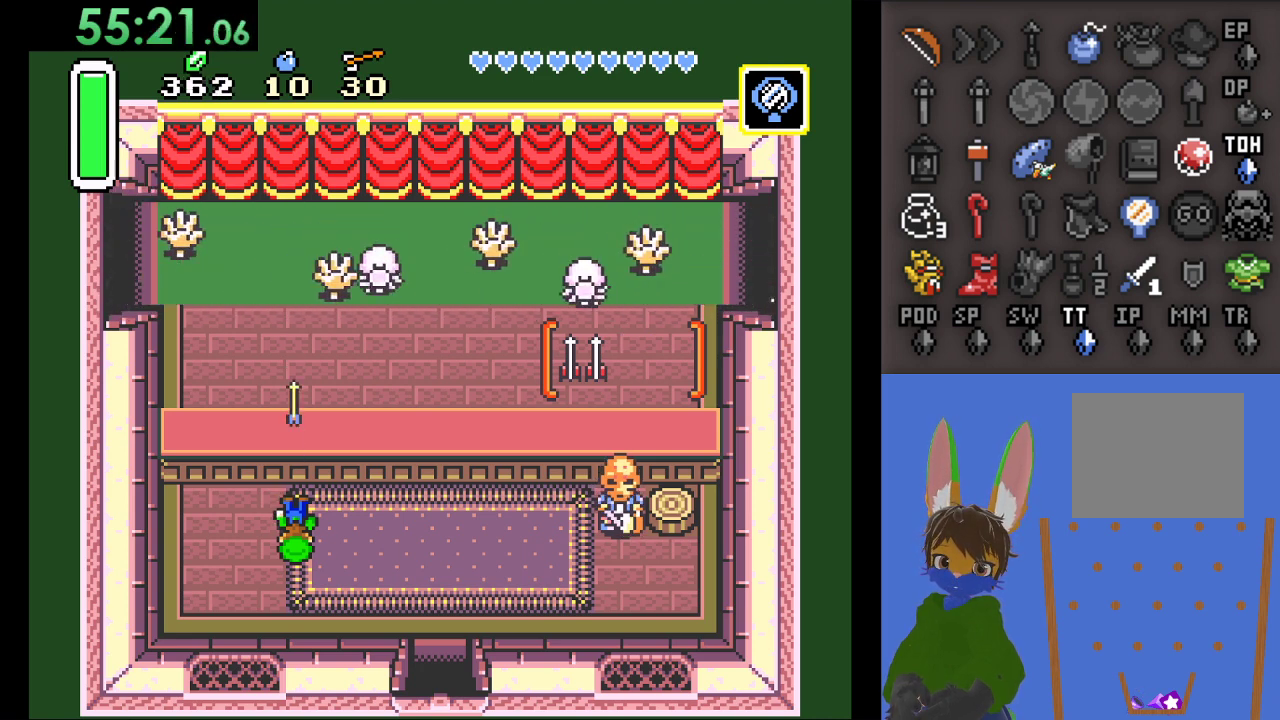
{"buttons": [], "left_stick": "center", "right_stick": "center", "events": []}
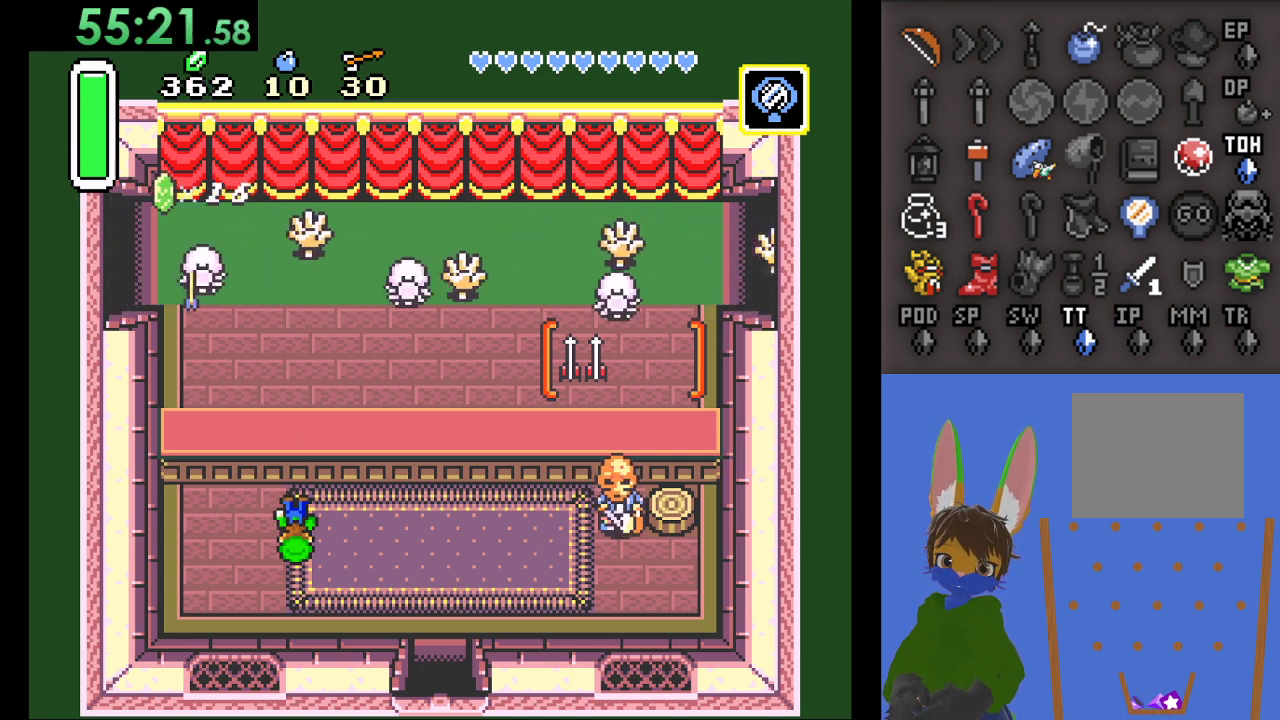
{"buttons": [], "left_stick": "center", "right_stick": "center", "events": []}